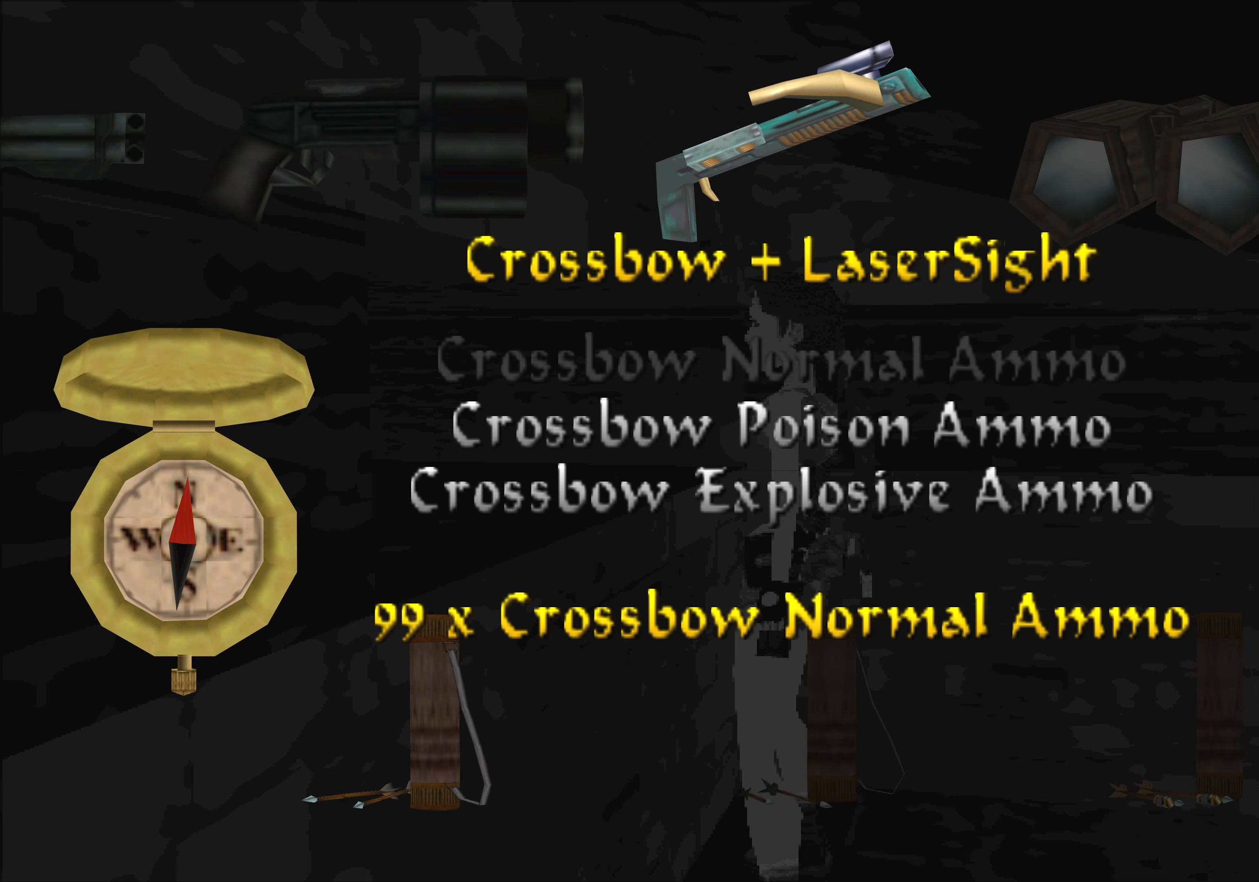
Gameplay with a controller (PlayStation layout); each line is a JSON object with the inputs held at the frame after it (dt_ms = milliseconds from this image to that frame). "events" lists button and stick changes between this image and that frame as [ms after this image, input, new state], when the widget could be followed in between. Not read: L2 L3 R2 R3 right_stick.
{"dt_ms": 500, "buttons": [], "left_stick": "center", "events": [[184, "CROSS", "down"], [350, "CROSS", "up"]]}
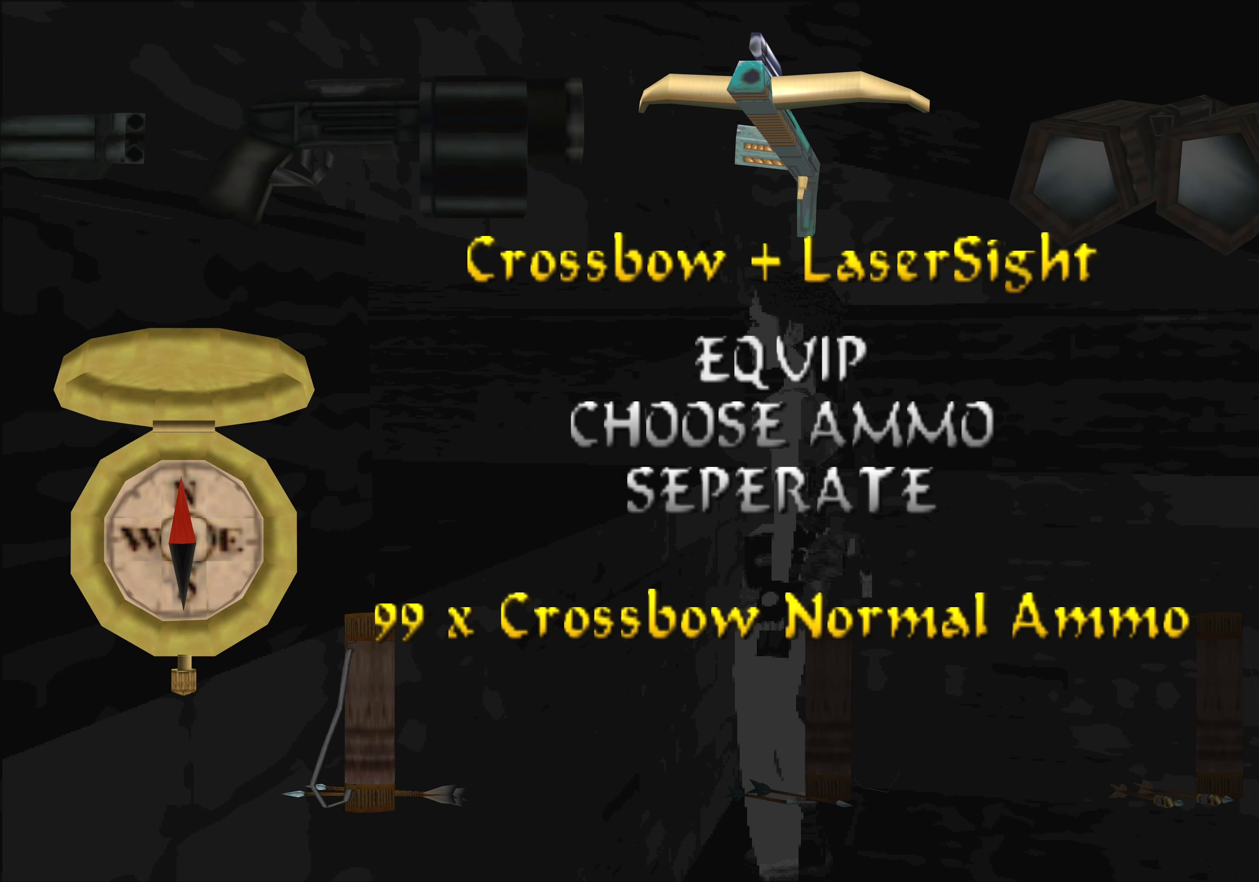
{"dt_ms": 500, "buttons": [], "left_stick": "center", "events": []}
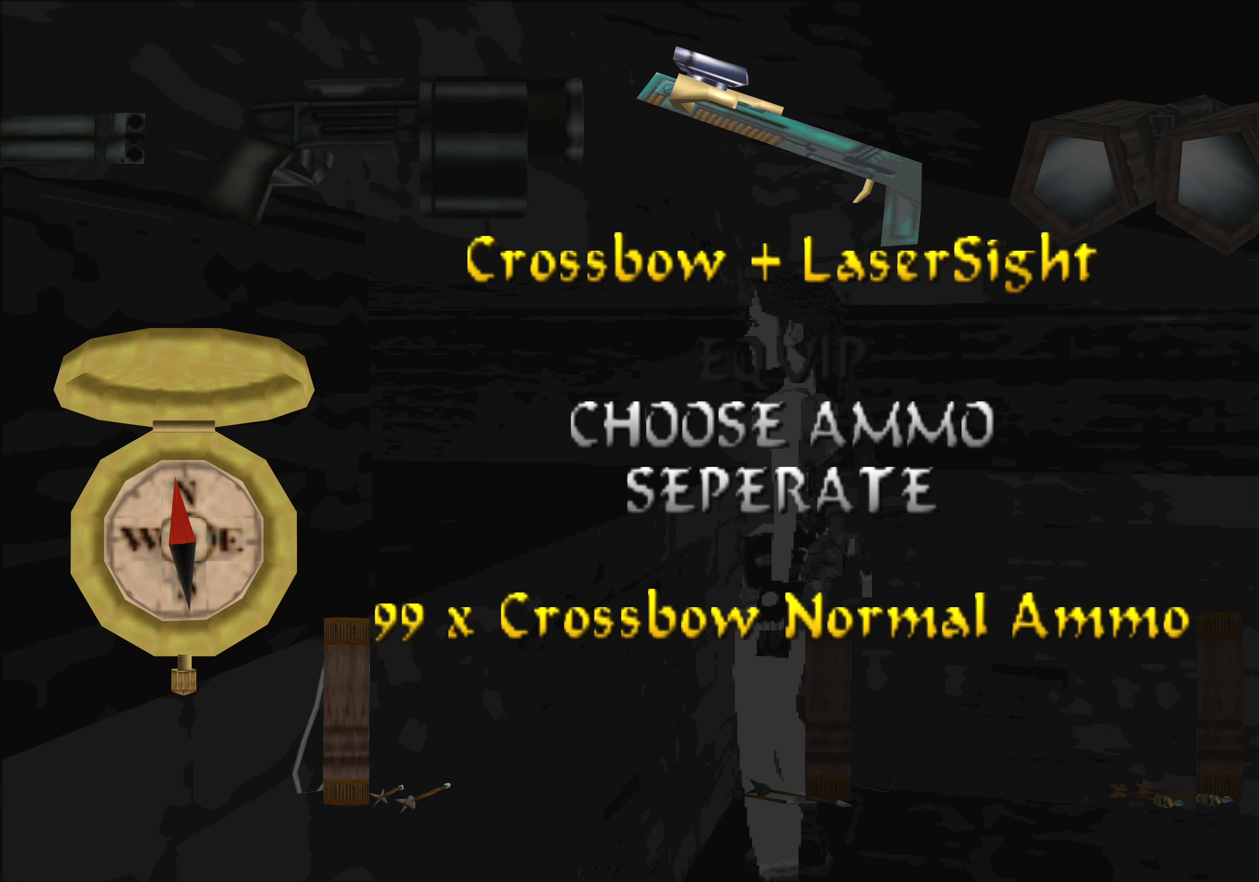
{"dt_ms": 500, "buttons": ["CROSS"], "left_stick": "center", "events": [[450, "CROSS", "down"]]}
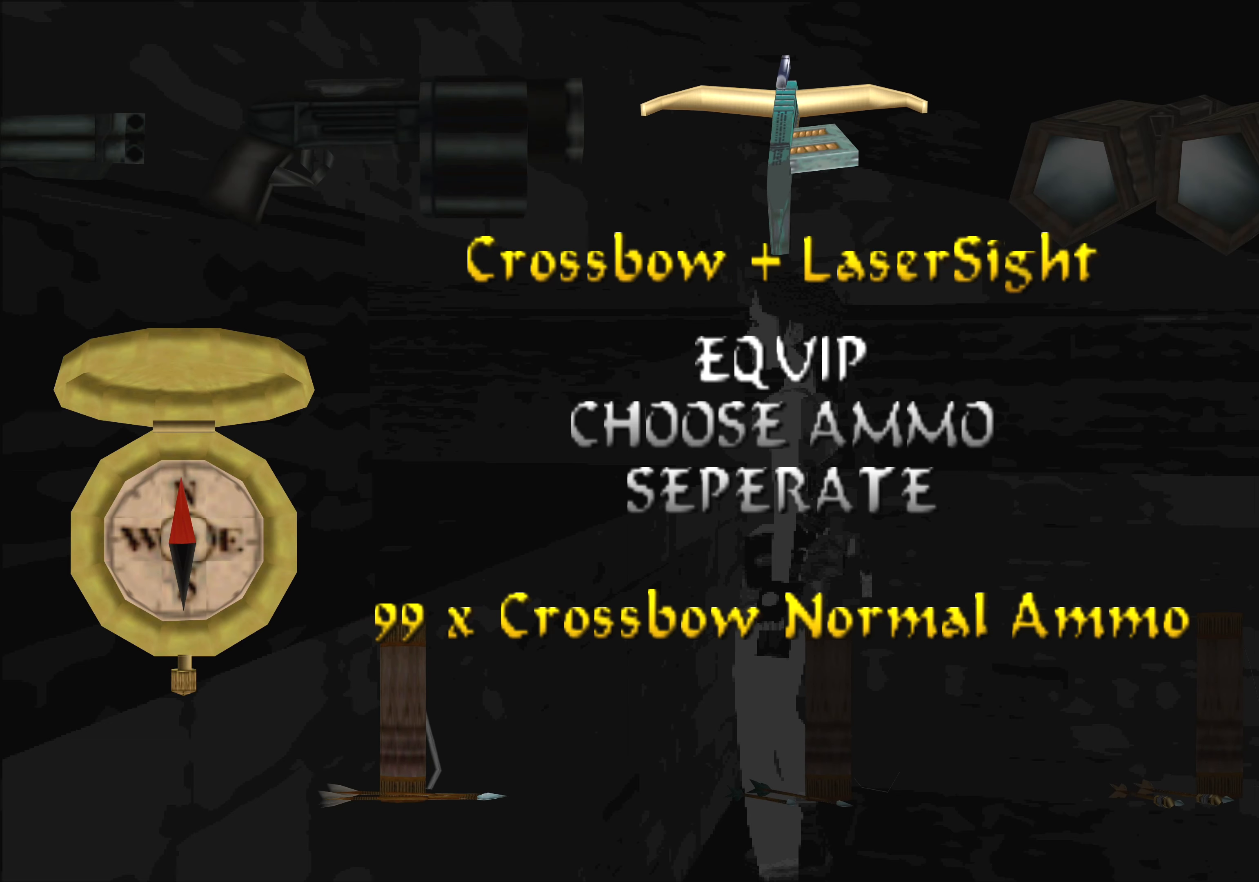
{"dt_ms": 500, "buttons": [], "left_stick": "center", "events": [[117, "CROSS", "up"]]}
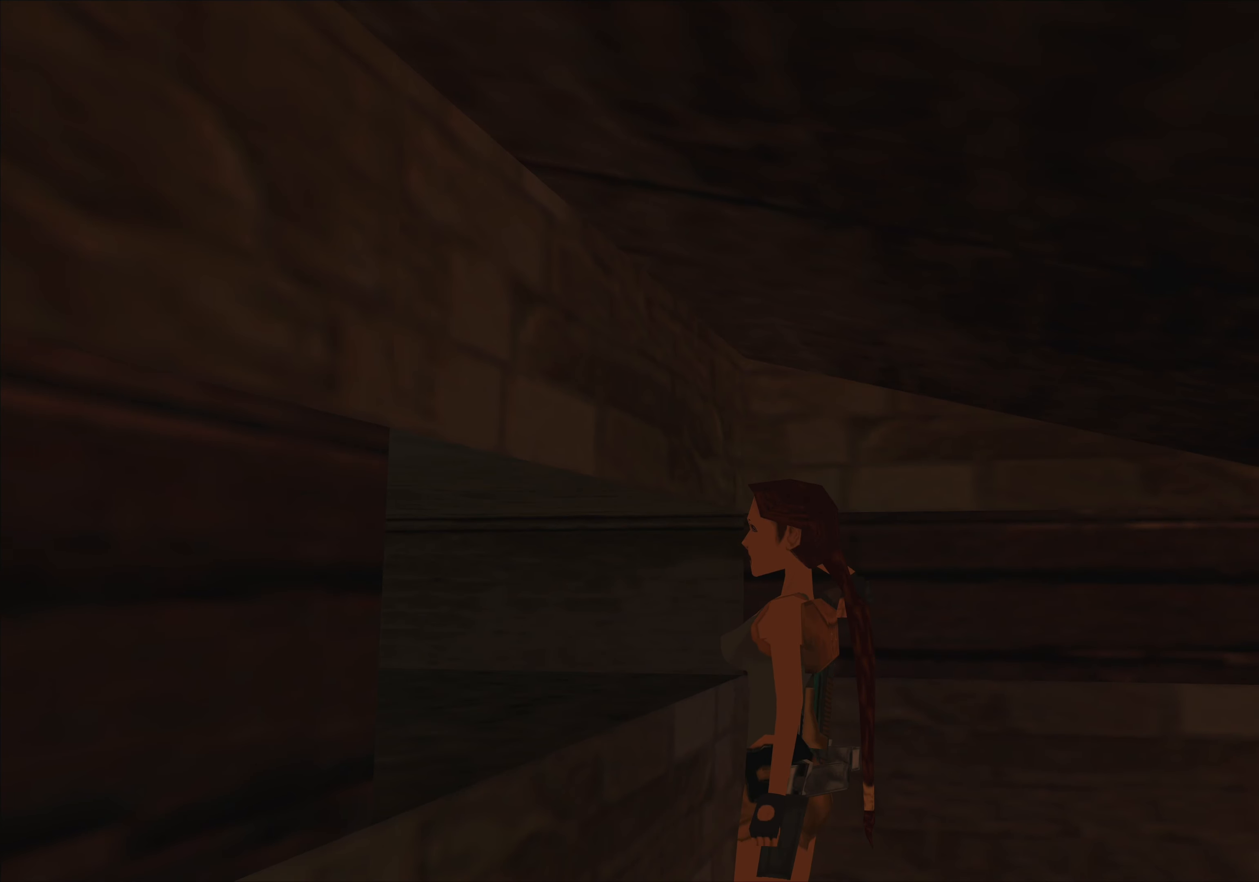
{"dt_ms": 500, "buttons": [], "left_stick": "center", "events": []}
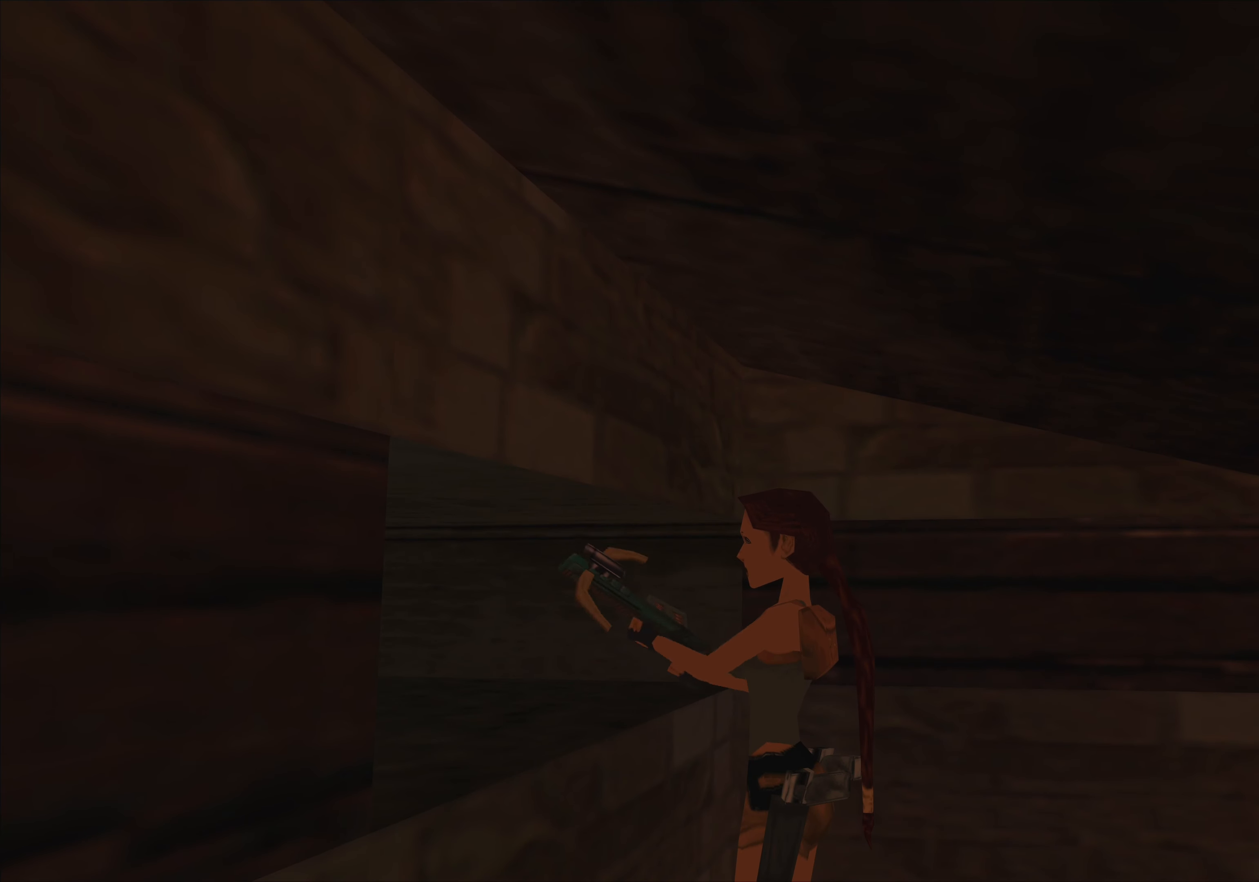
{"dt_ms": 500, "buttons": [], "left_stick": "center", "events": []}
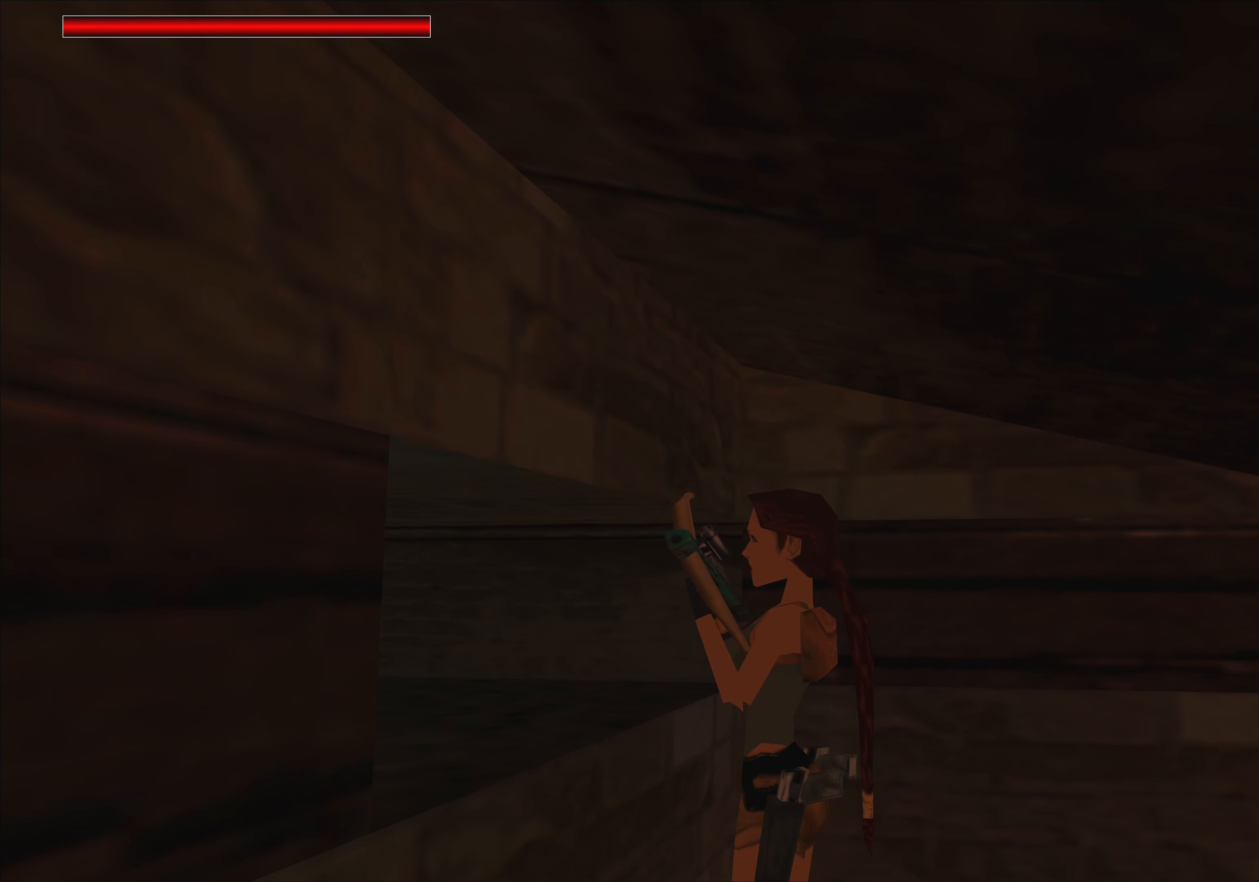
{"dt_ms": 500, "buttons": [], "left_stick": "center", "events": []}
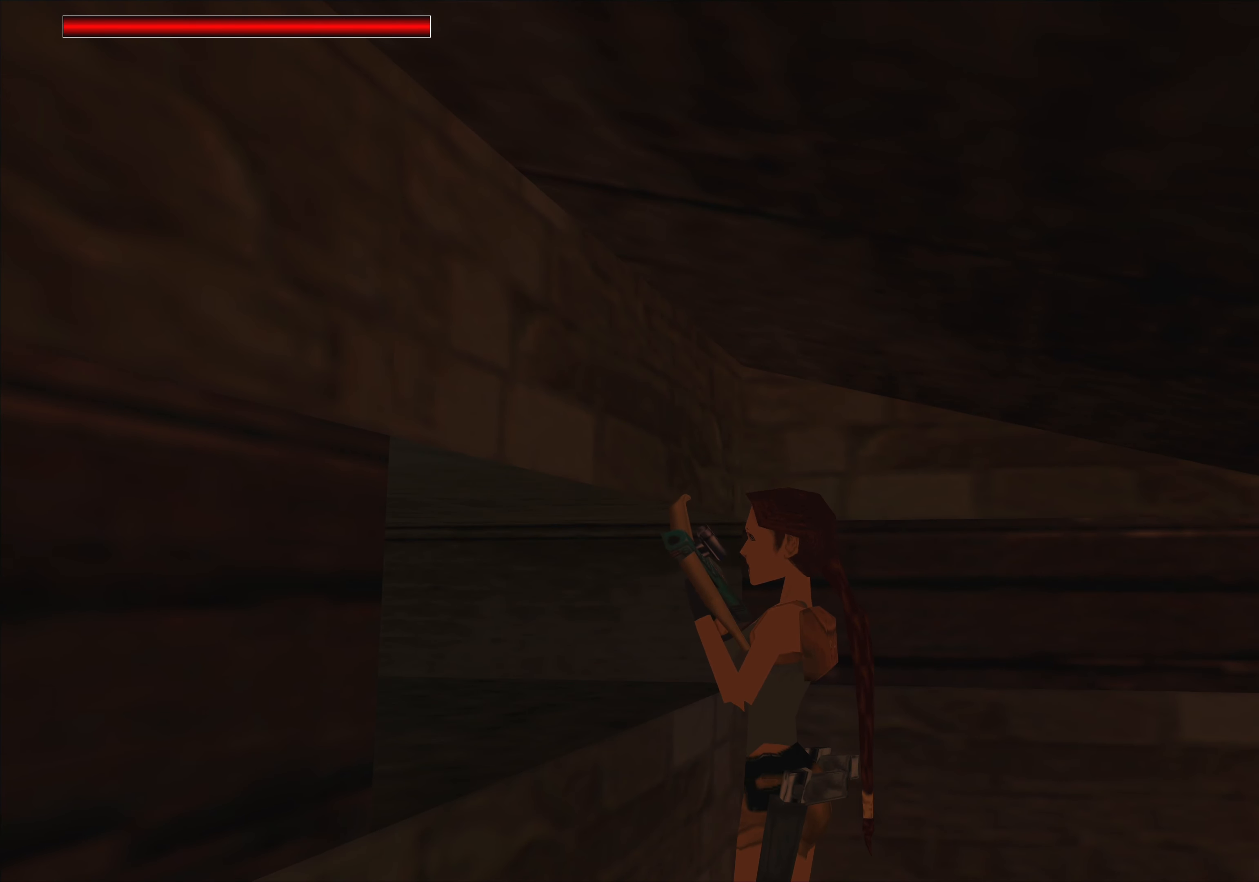
{"dt_ms": 500, "buttons": [], "left_stick": "center", "events": []}
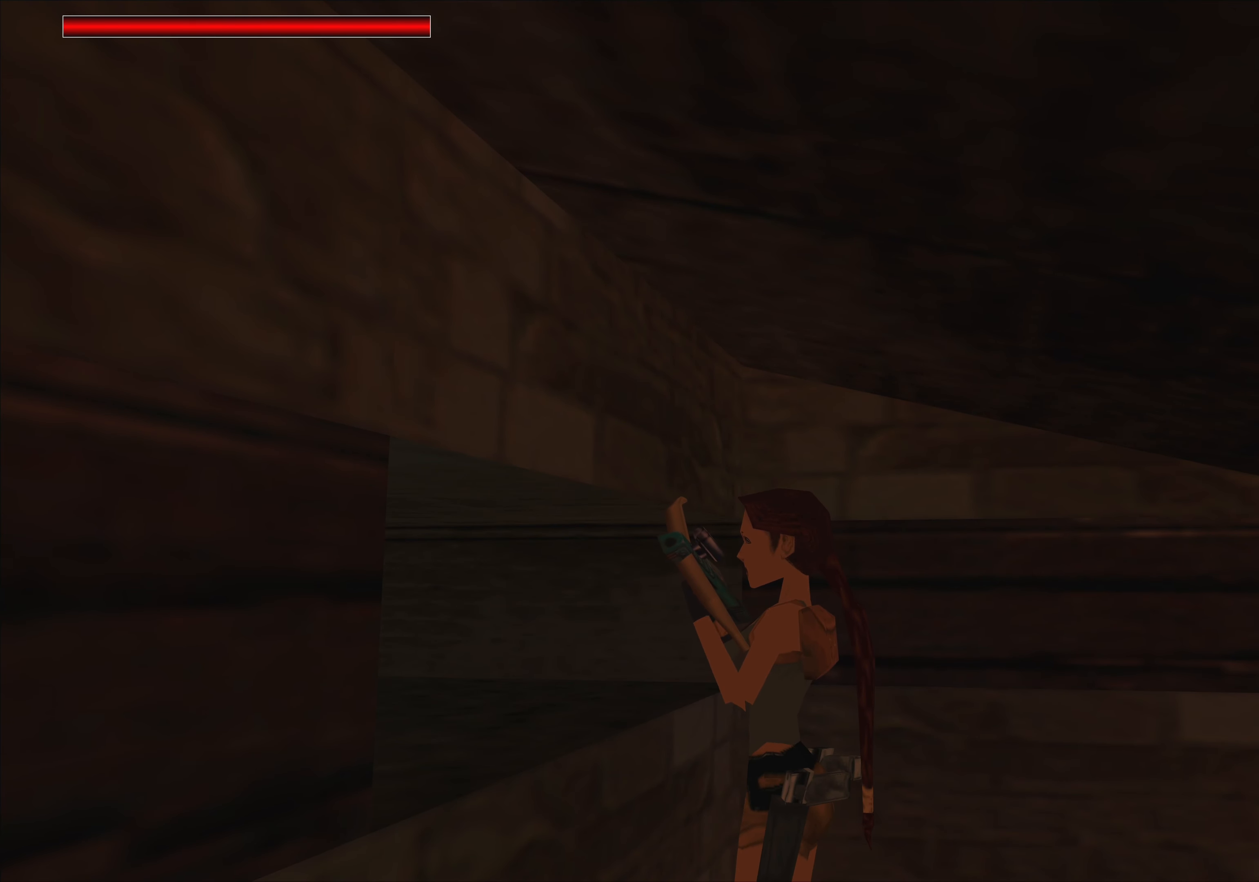
{"dt_ms": 500, "buttons": [], "left_stick": "center", "events": []}
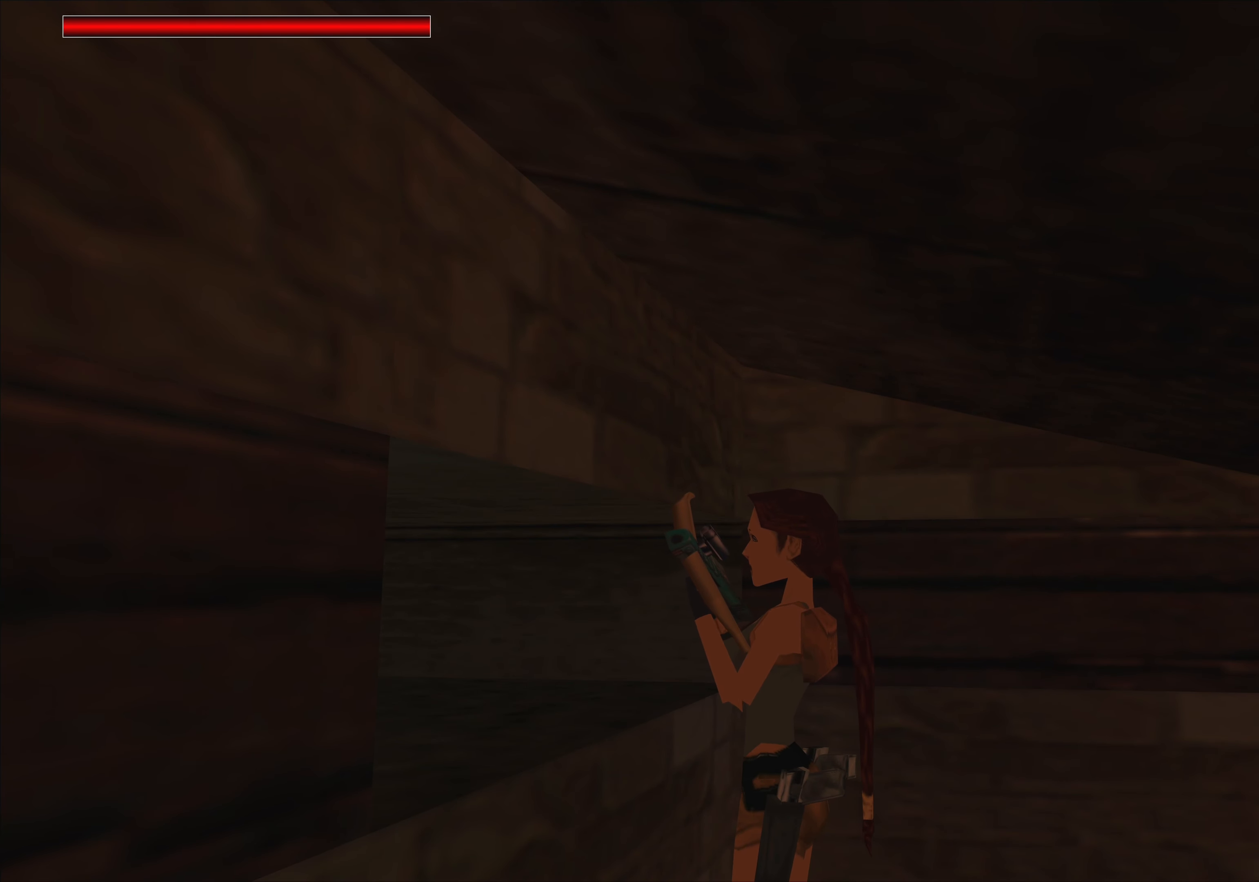
{"dt_ms": 500, "buttons": [], "left_stick": "center", "events": []}
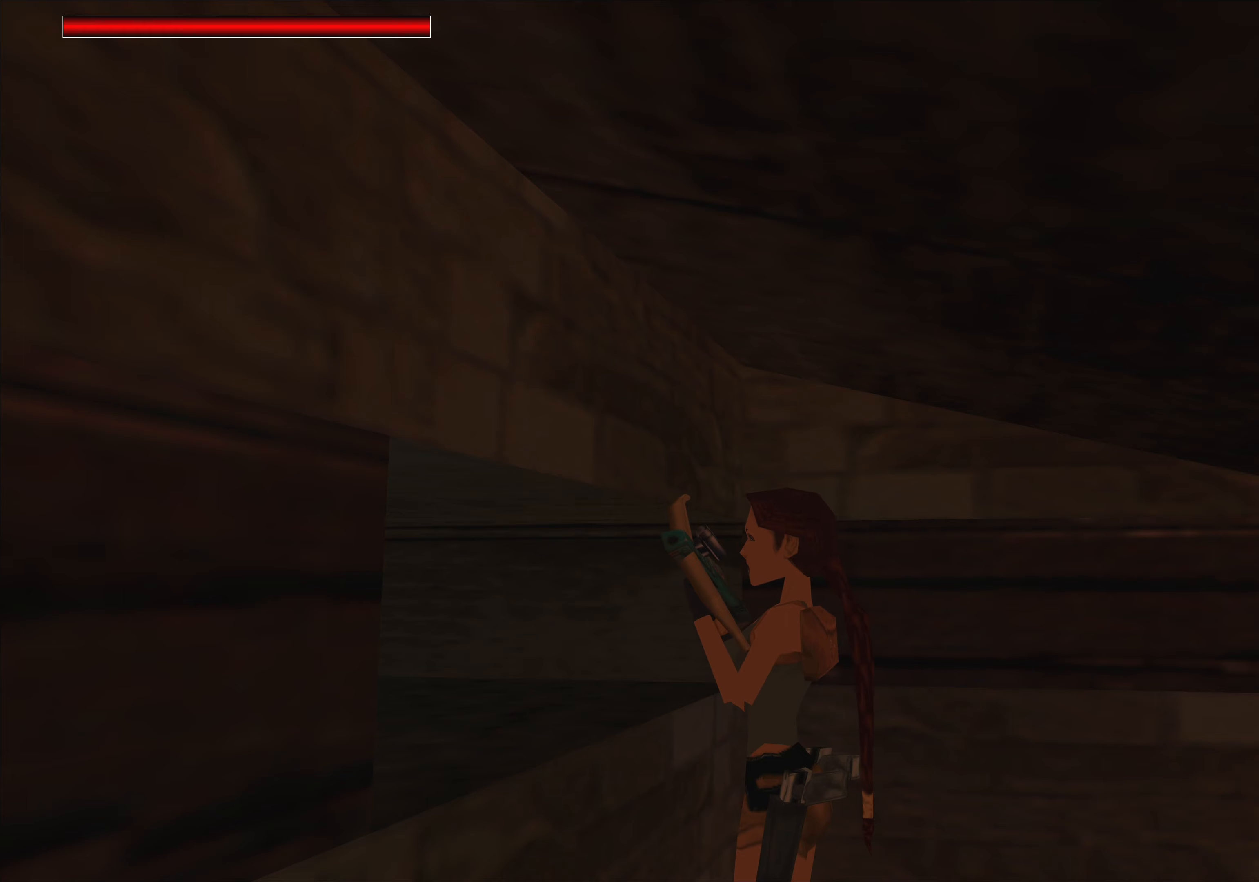
{"dt_ms": 1000, "buttons": ["CROSS"], "left_stick": "center"}
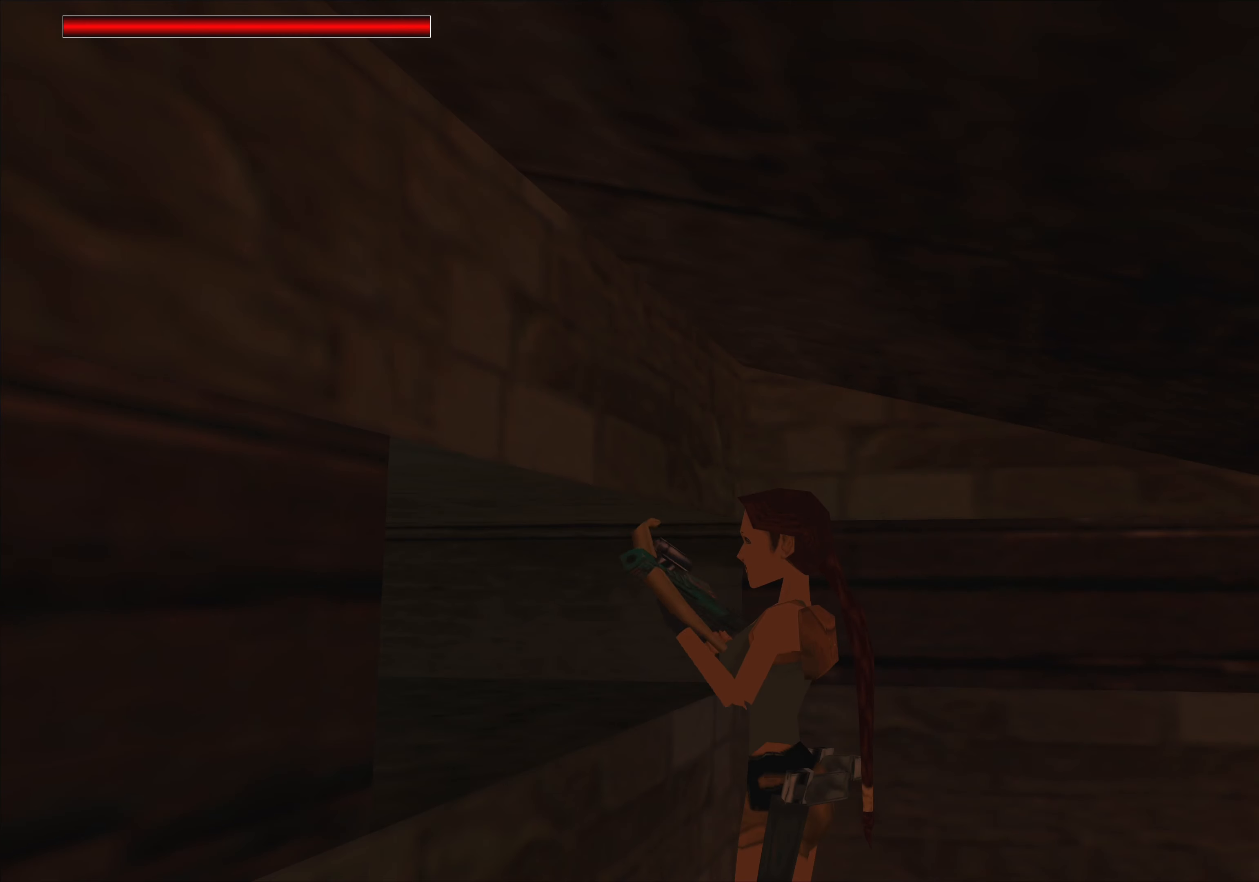
{"dt_ms": 500, "buttons": [], "left_stick": "center", "events": [[33, "CROSS", "up"]]}
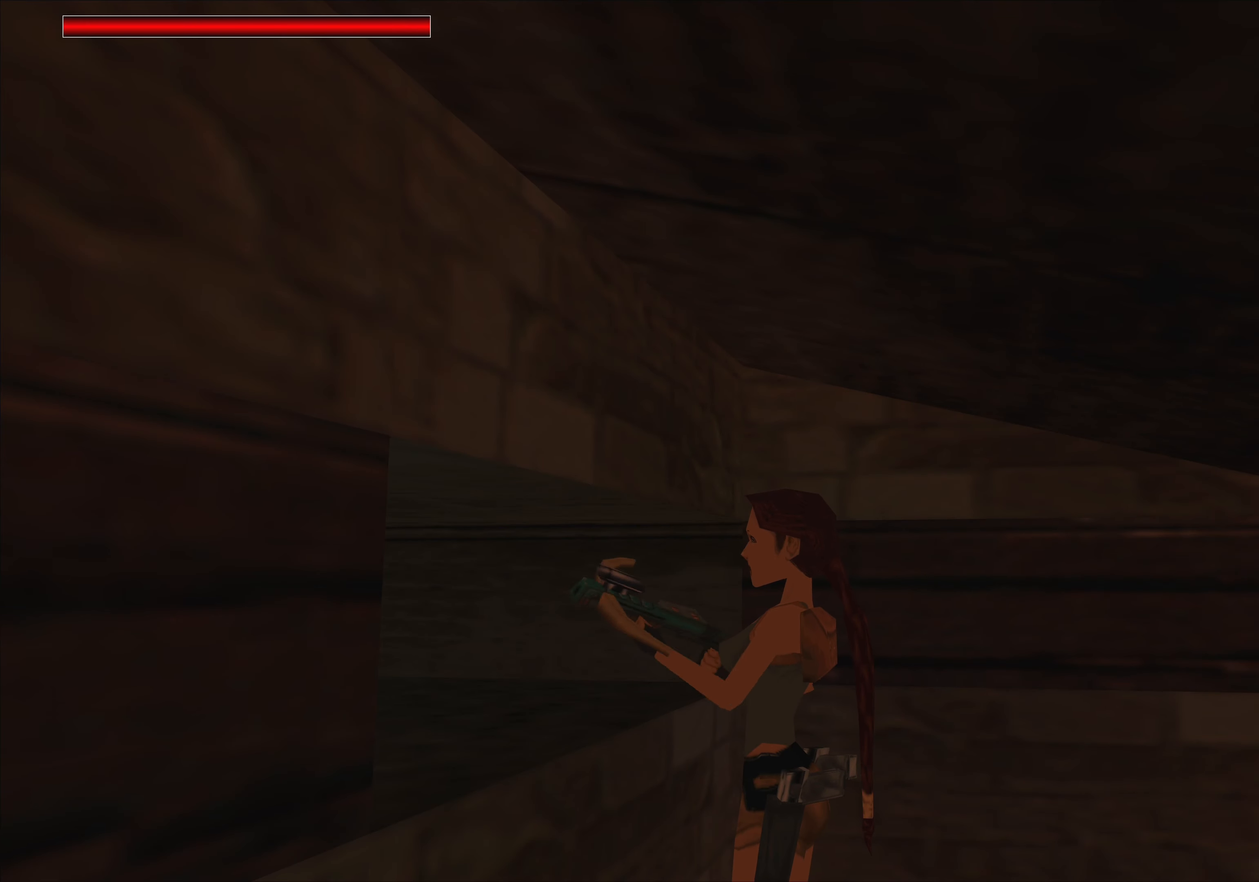
{"dt_ms": 500, "buttons": [], "left_stick": "center", "events": []}
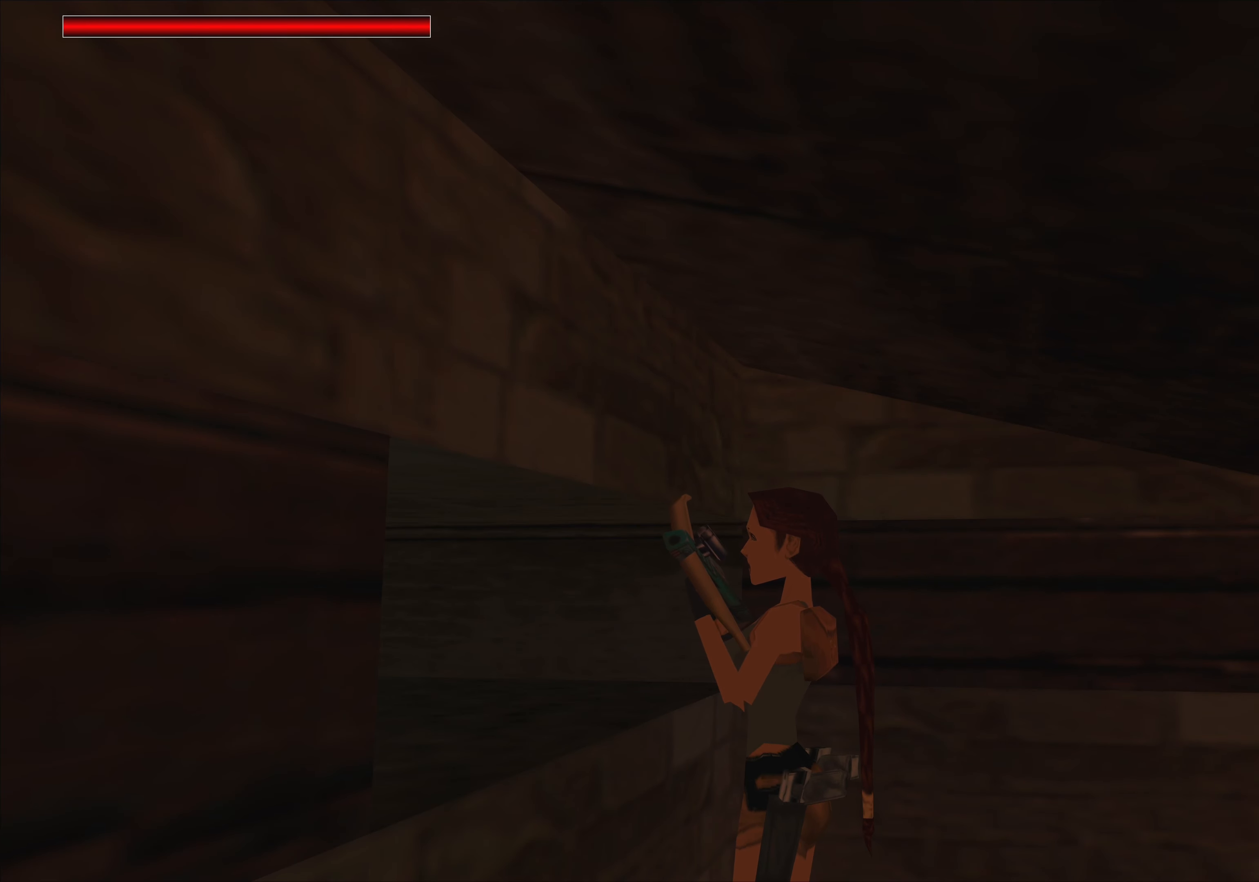
{"dt_ms": 500, "buttons": [], "left_stick": "center", "events": []}
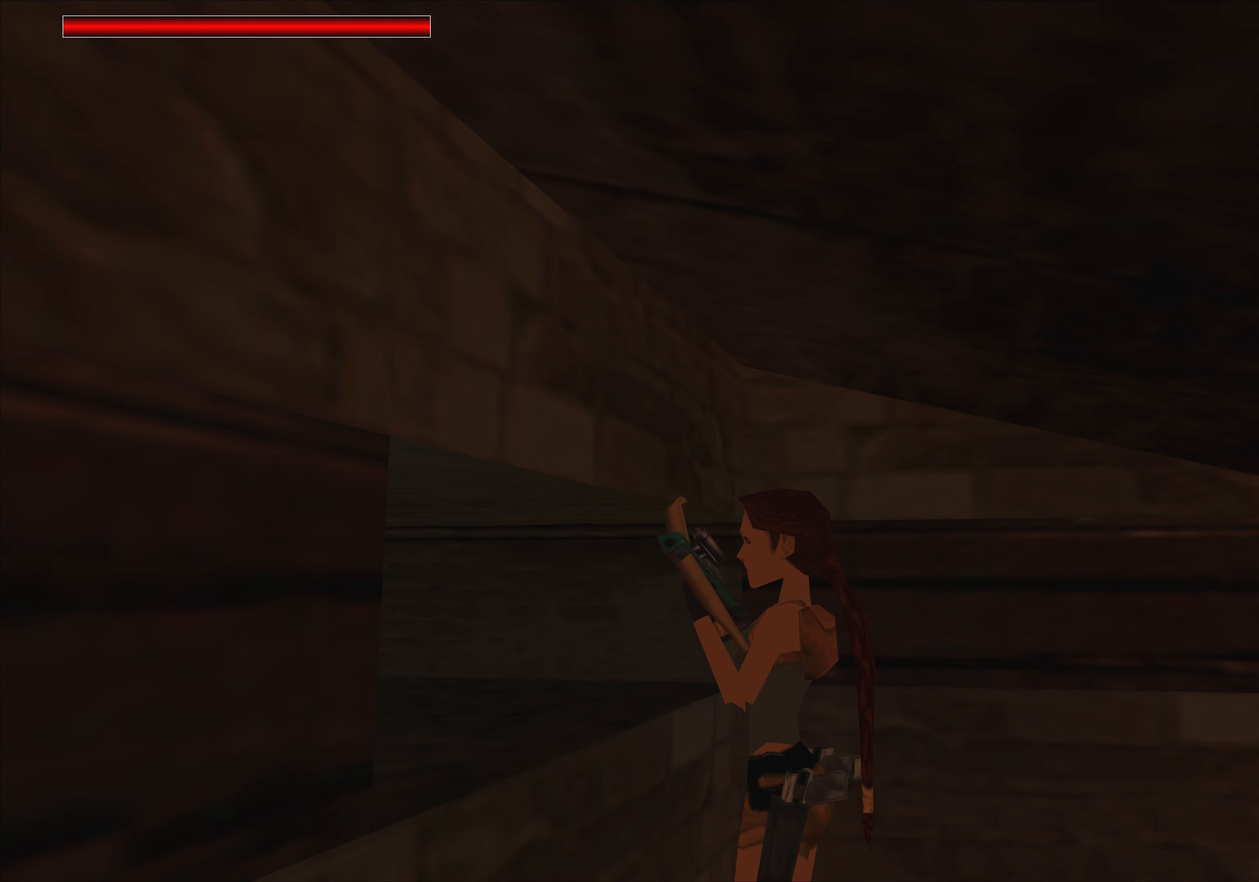
{"dt_ms": 500, "buttons": [], "left_stick": "center", "events": []}
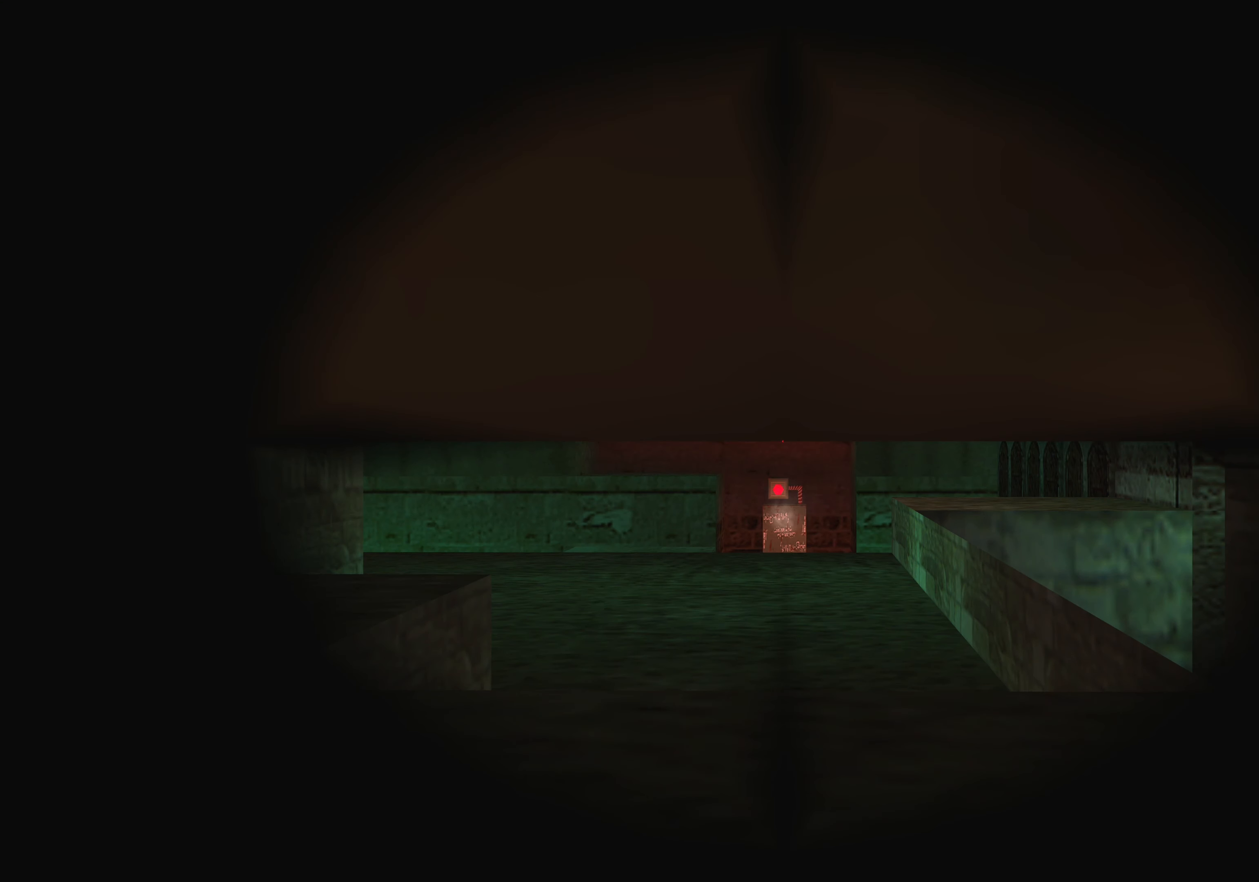
{"dt_ms": 500, "buttons": [], "left_stick": "center", "events": []}
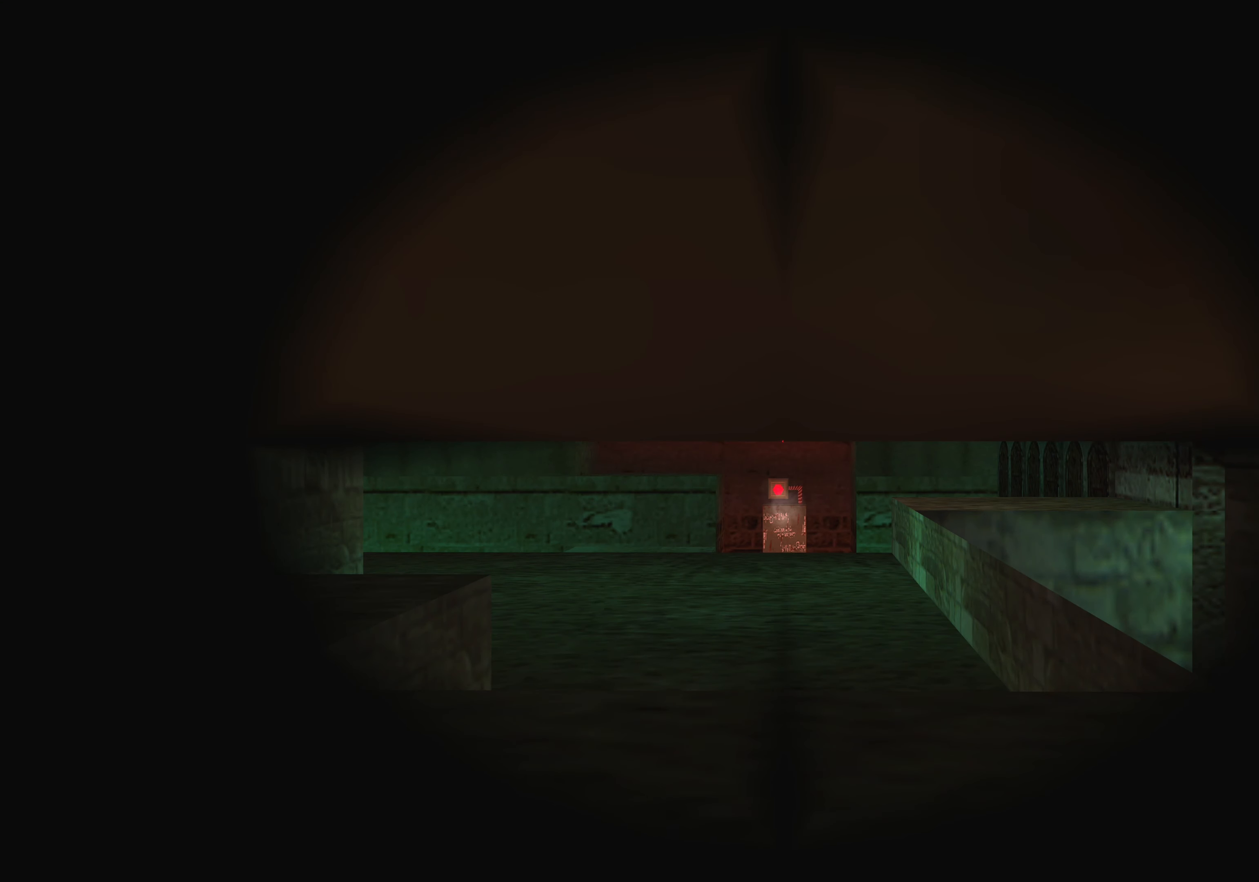
{"dt_ms": 500, "buttons": [], "left_stick": "center", "events": [[33, "left_stick", "up"], [133, "left_stick", "center"]]}
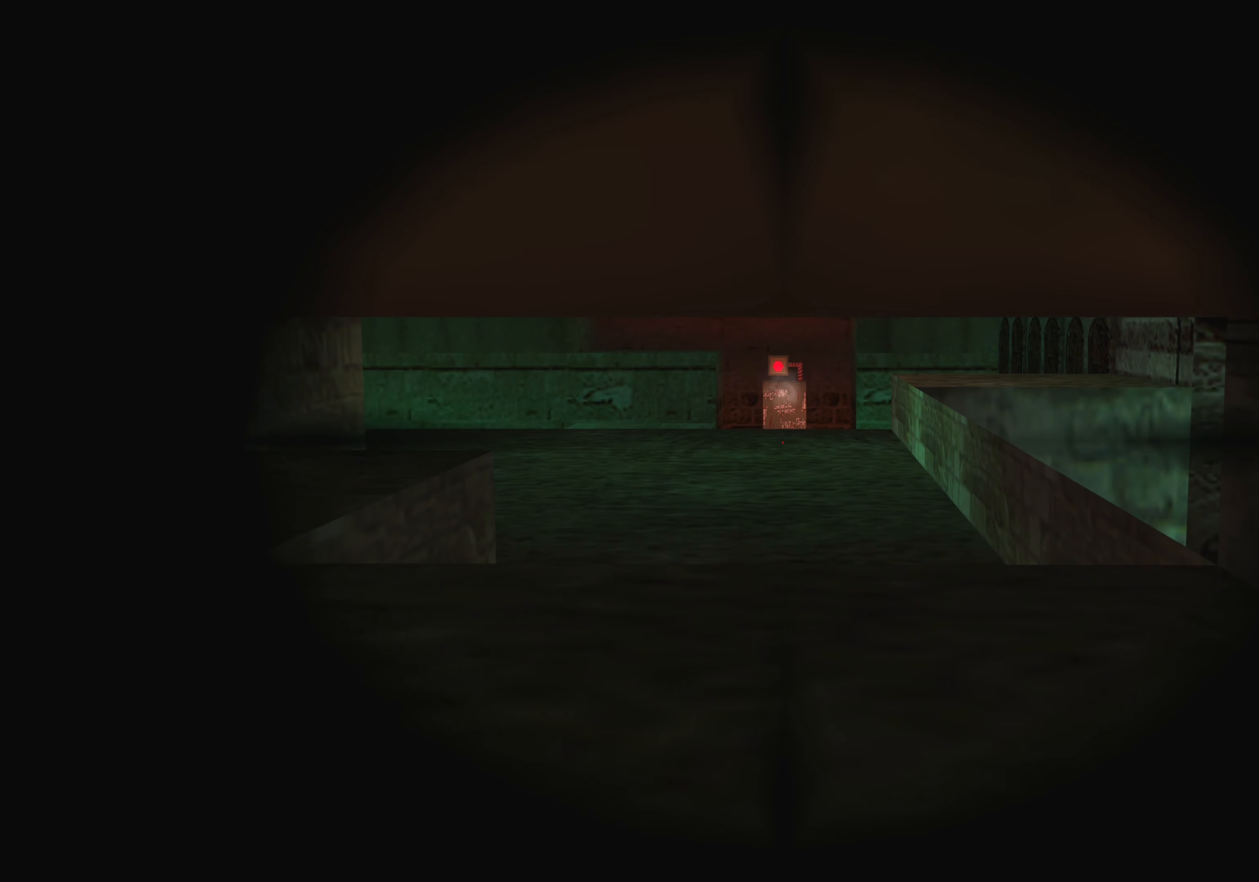
{"dt_ms": 500, "buttons": [], "left_stick": "center", "events": [[16, "left_stick", "down"], [83, "left_stick", "center"]]}
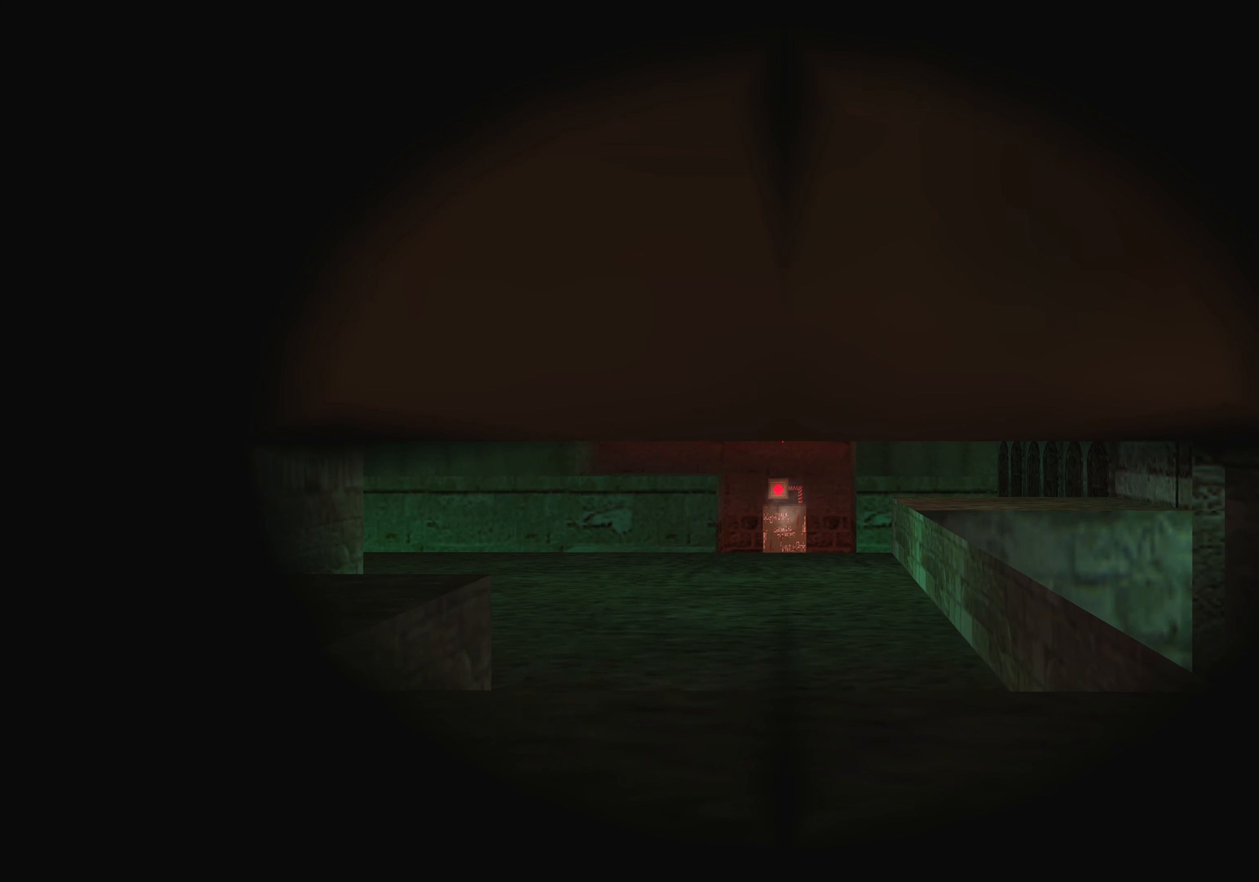
{"dt_ms": 500, "buttons": [], "left_stick": "center", "events": []}
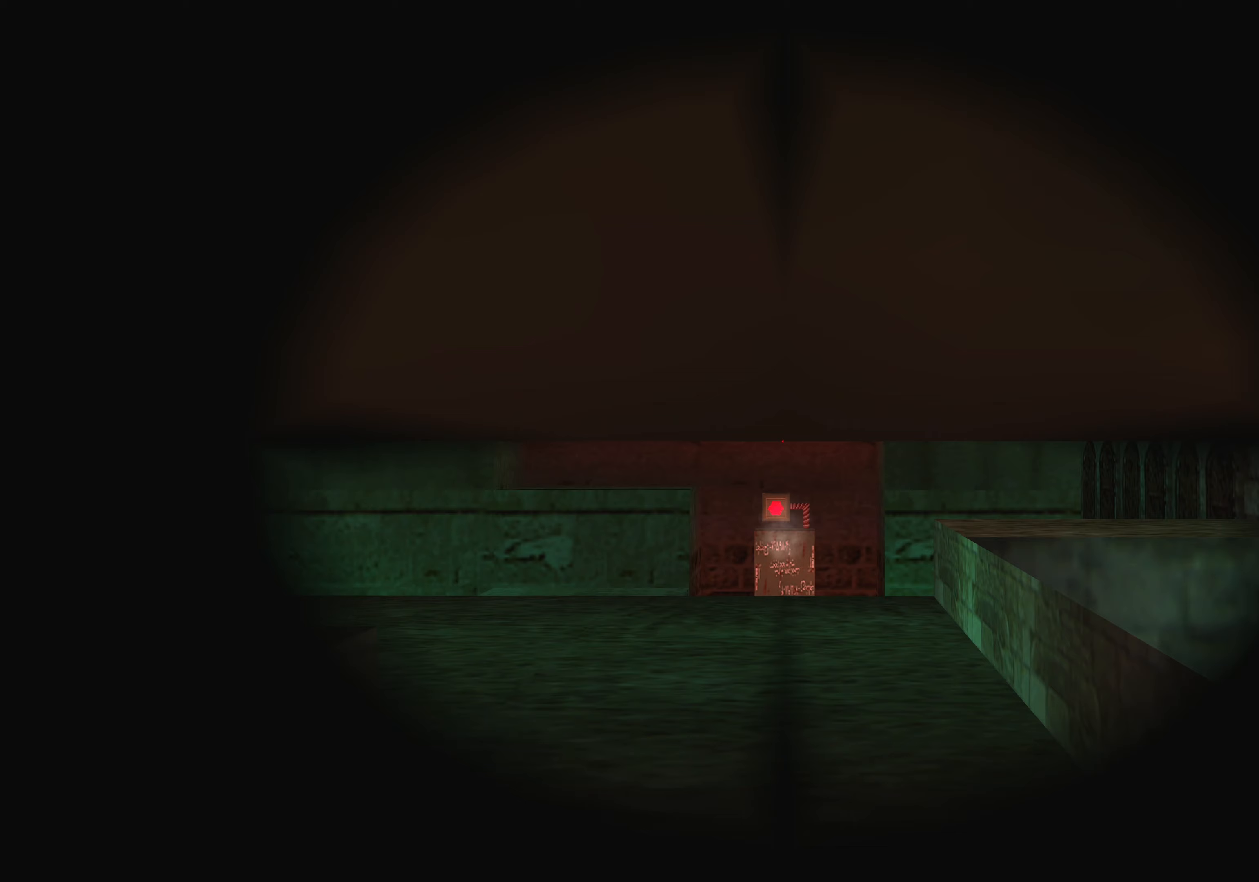
{"dt_ms": 500, "buttons": [], "left_stick": "center", "events": []}
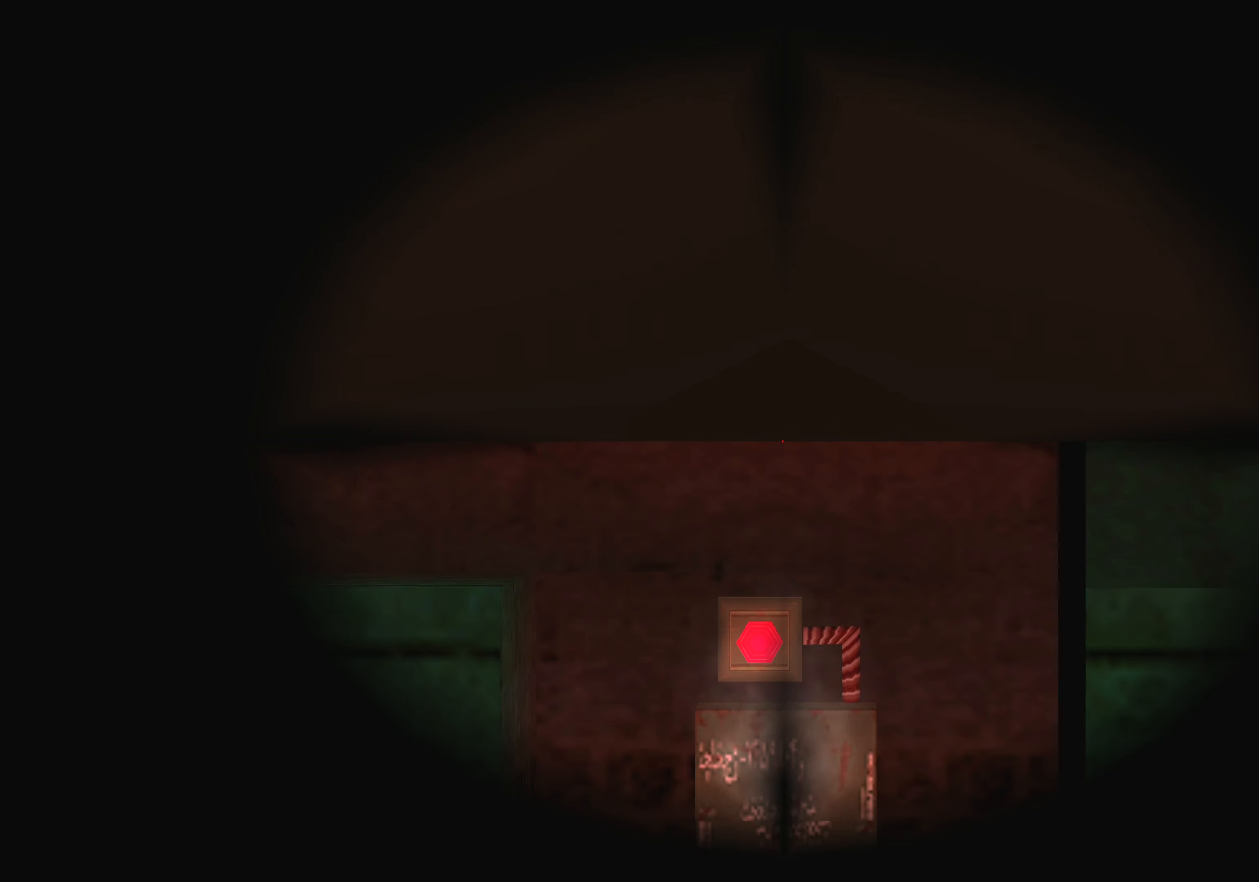
{"dt_ms": 500, "buttons": [], "left_stick": "center", "events": []}
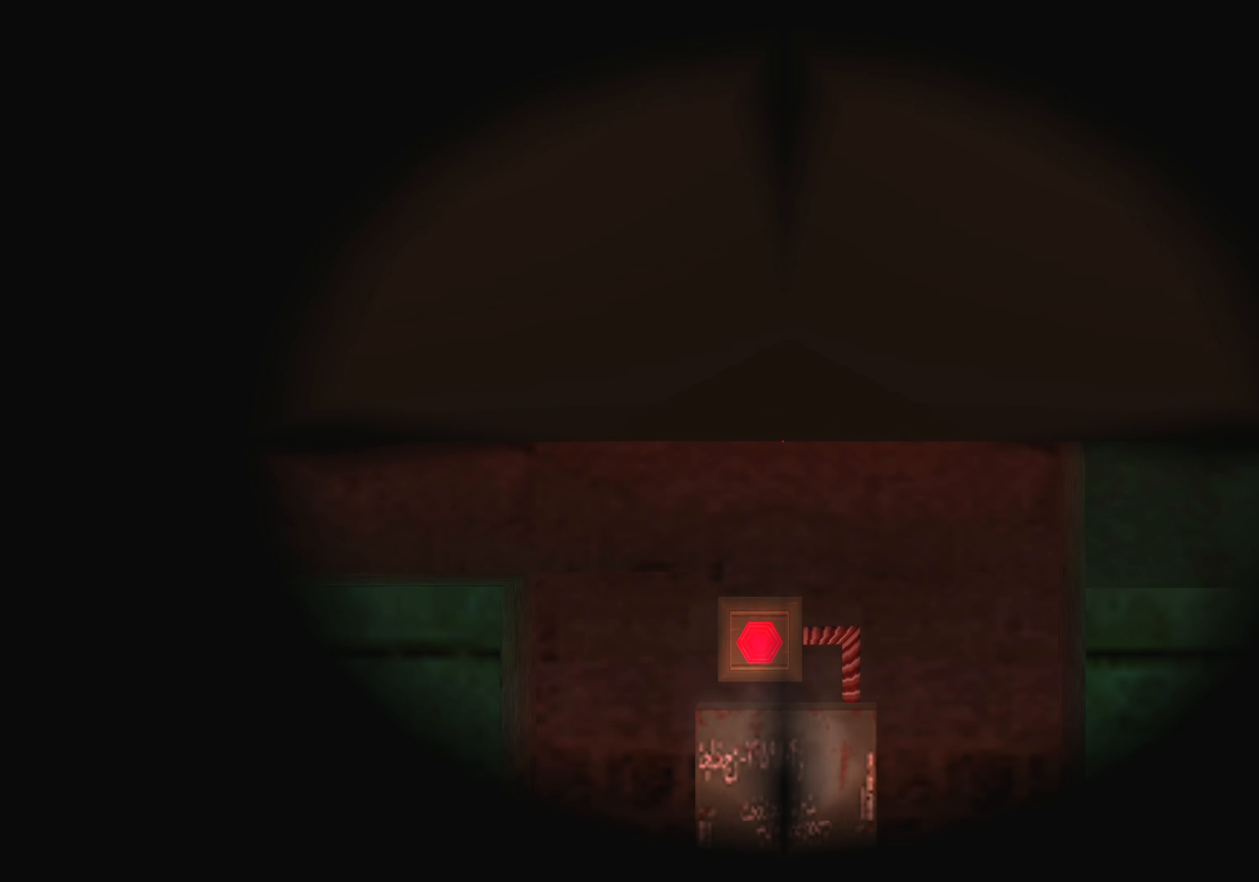
{"dt_ms": 500, "buttons": [], "left_stick": "center", "events": [[117, "left_stick", "up"], [217, "left_stick", "center"]]}
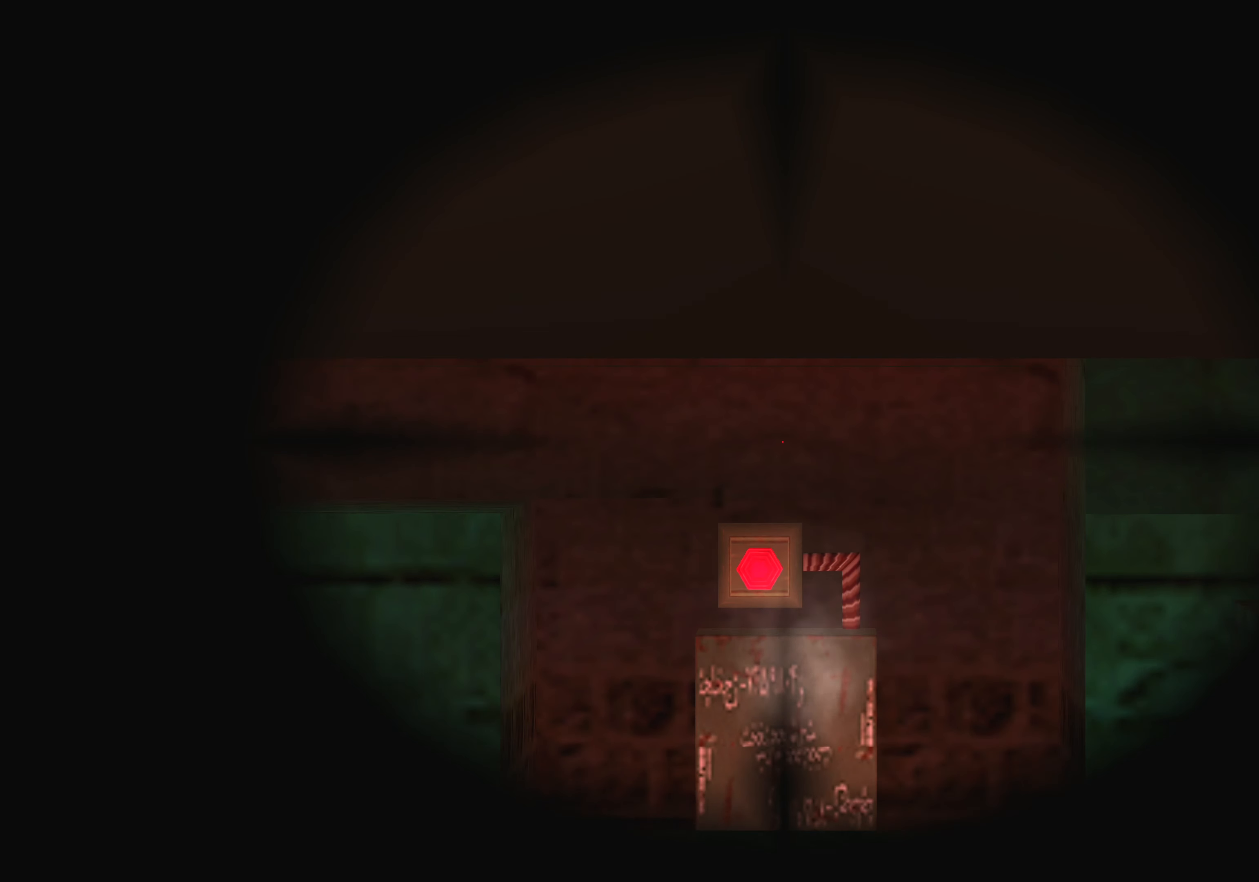
{"dt_ms": 500, "buttons": [], "left_stick": "left", "events": [[17, "left_stick", "up"], [117, "left_stick", "center"], [500, "left_stick", "left"]]}
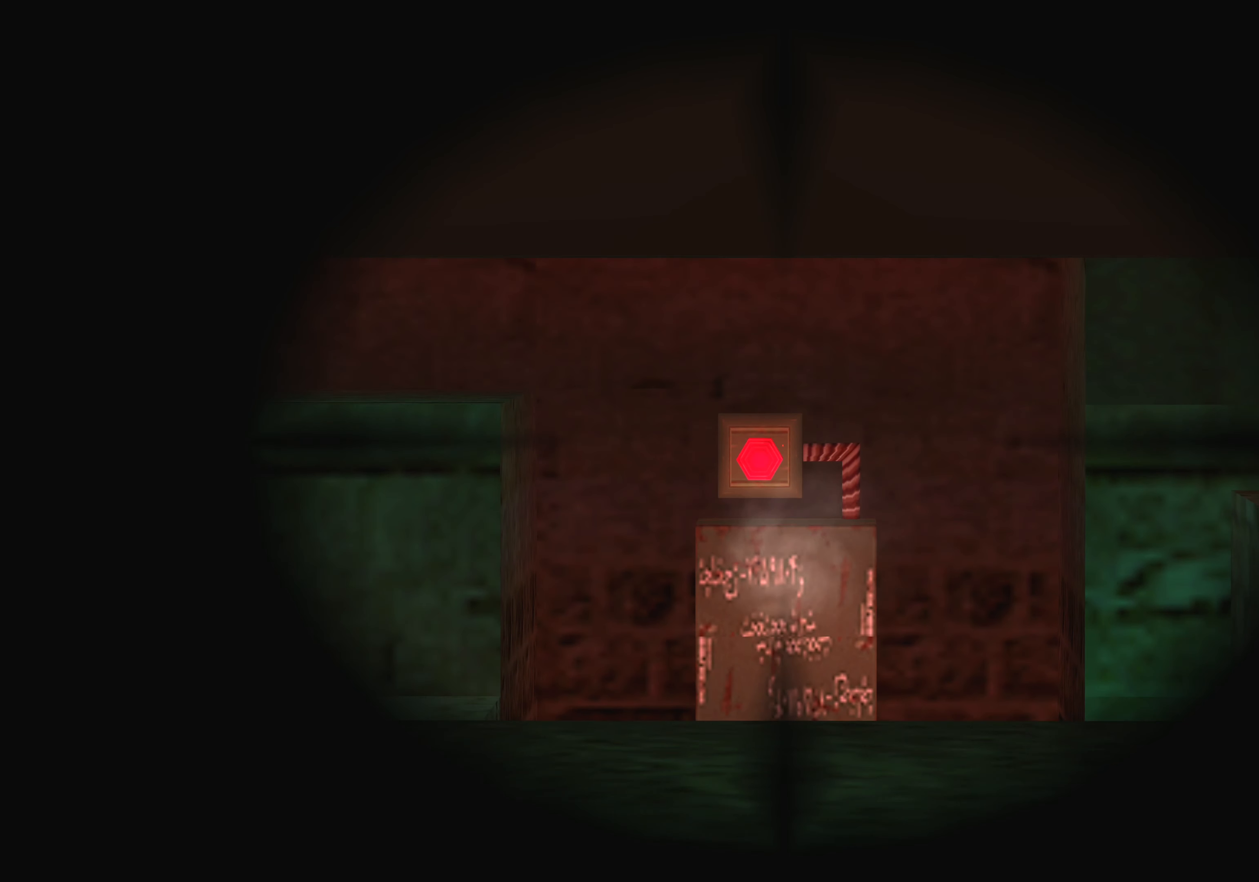
{"dt_ms": 500, "buttons": [], "left_stick": "up-right", "events": [[100, "left_stick", "center"], [450, "left_stick", "up-right"]]}
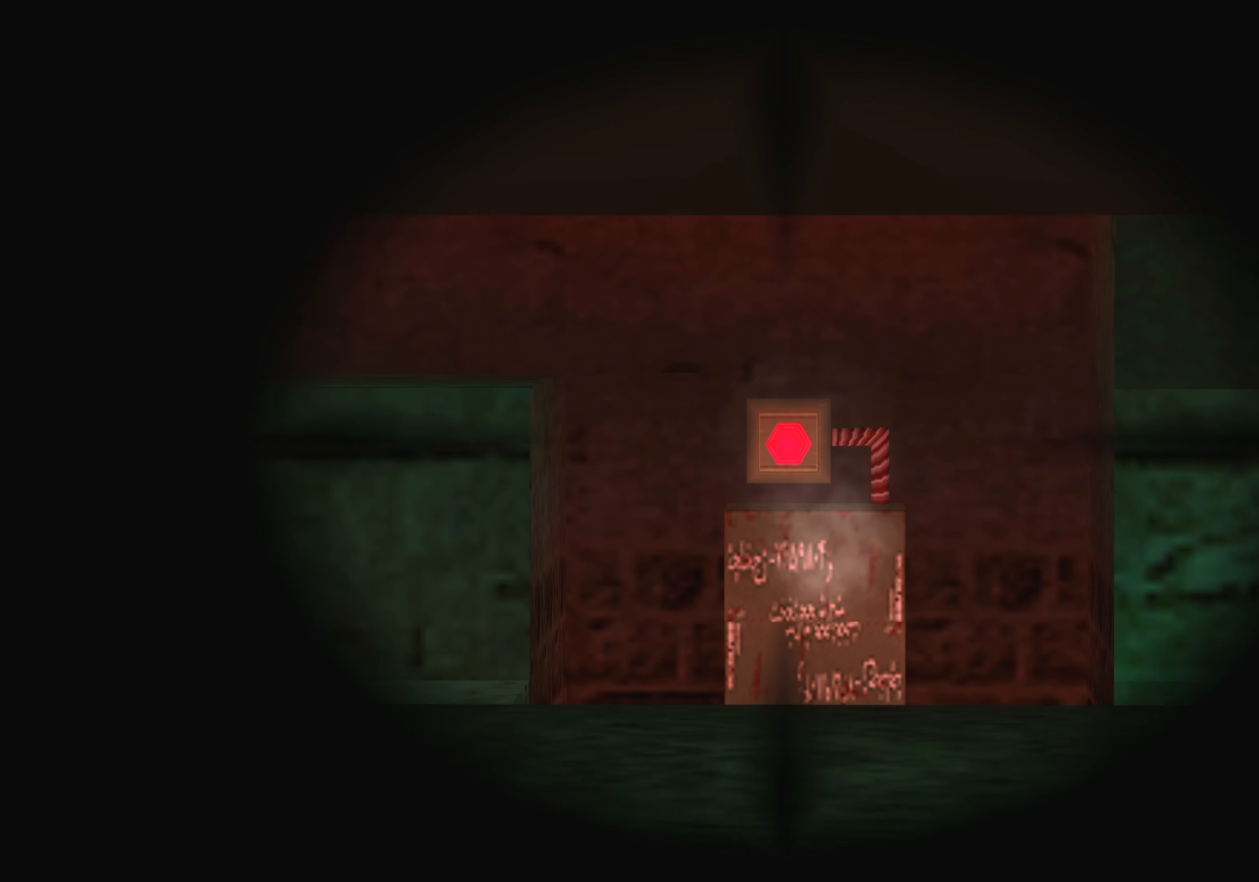
{"dt_ms": 500, "buttons": [], "left_stick": "center", "events": [[33, "left_stick", "center"]]}
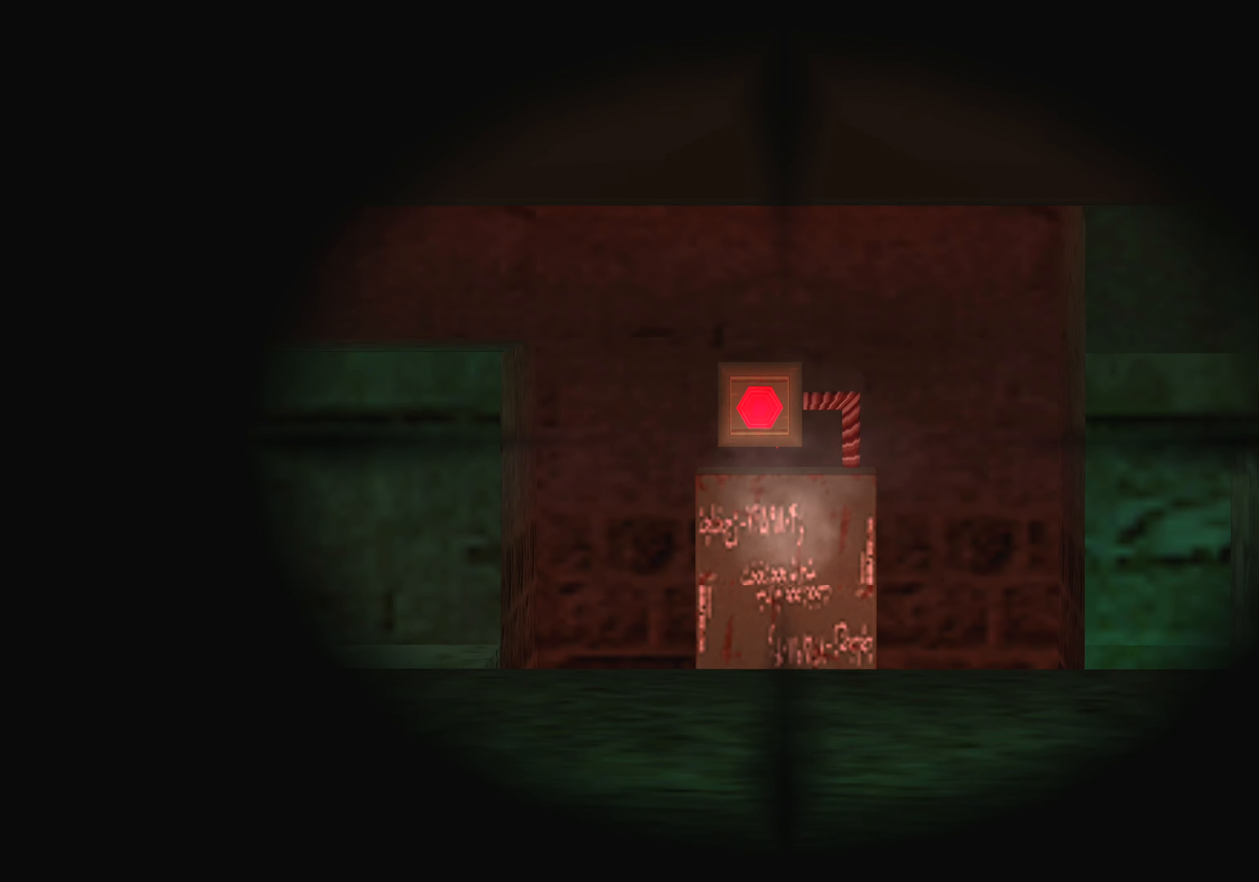
{"dt_ms": 500, "buttons": [], "left_stick": "center", "events": [[383, "left_stick", "right"], [433, "left_stick", "center"]]}
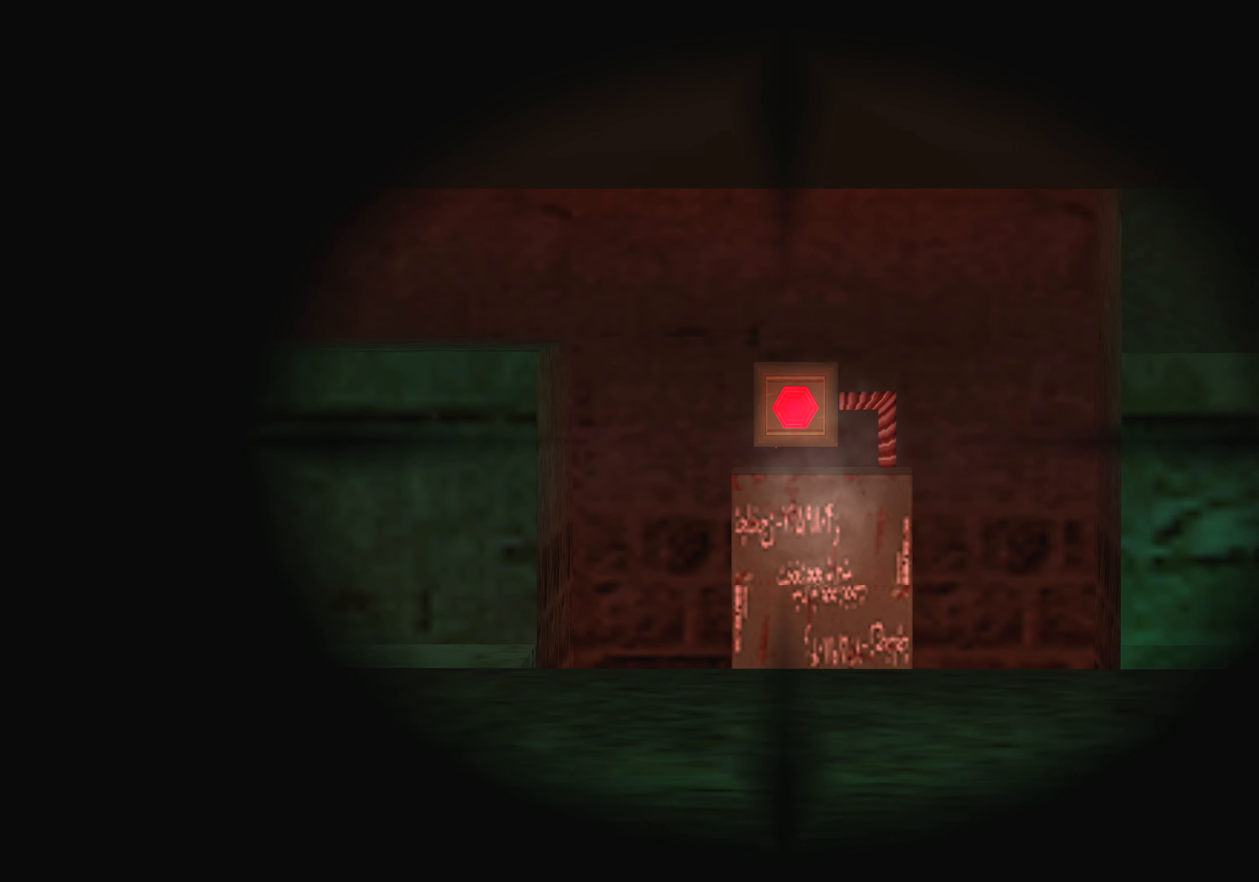
{"dt_ms": 500, "buttons": [], "left_stick": "center", "events": []}
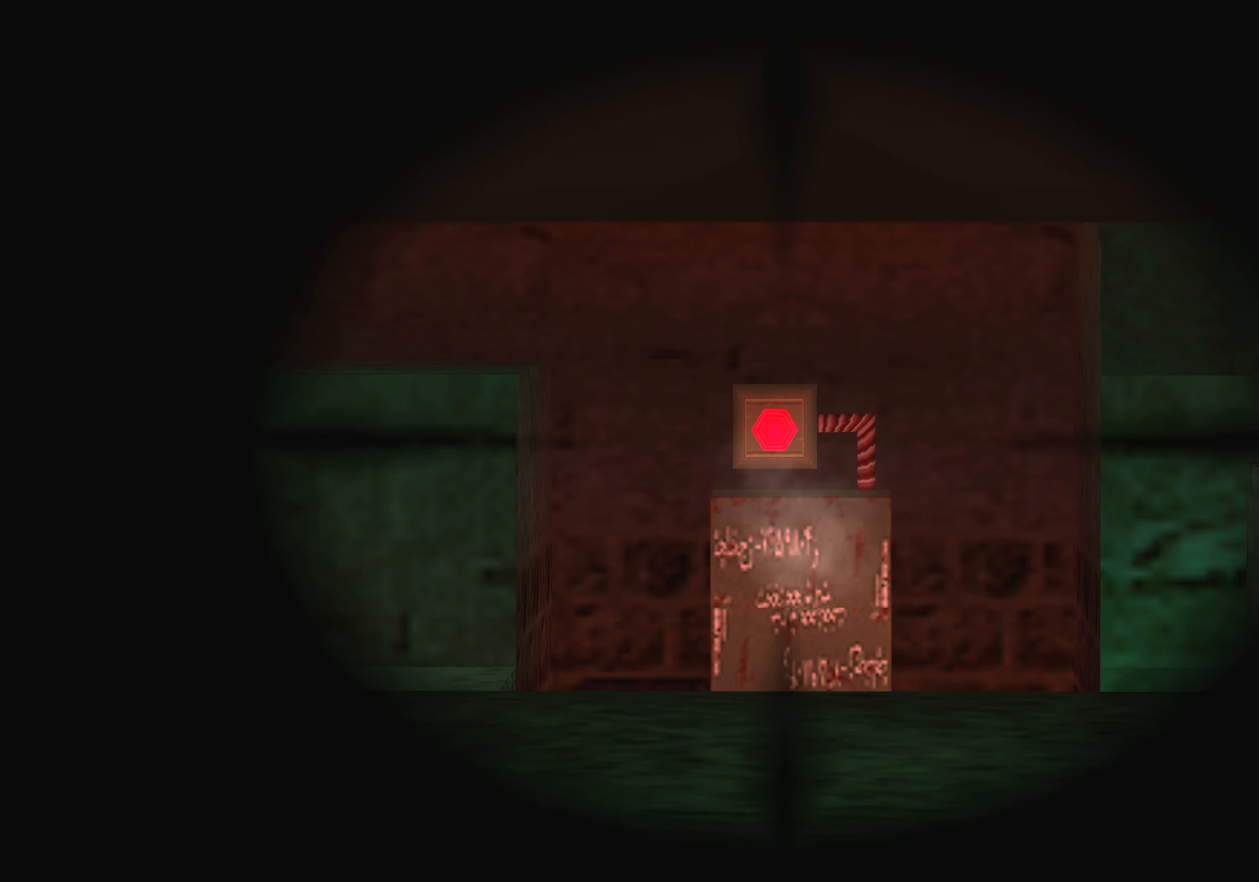
{"dt_ms": 500, "buttons": [], "left_stick": "center", "events": []}
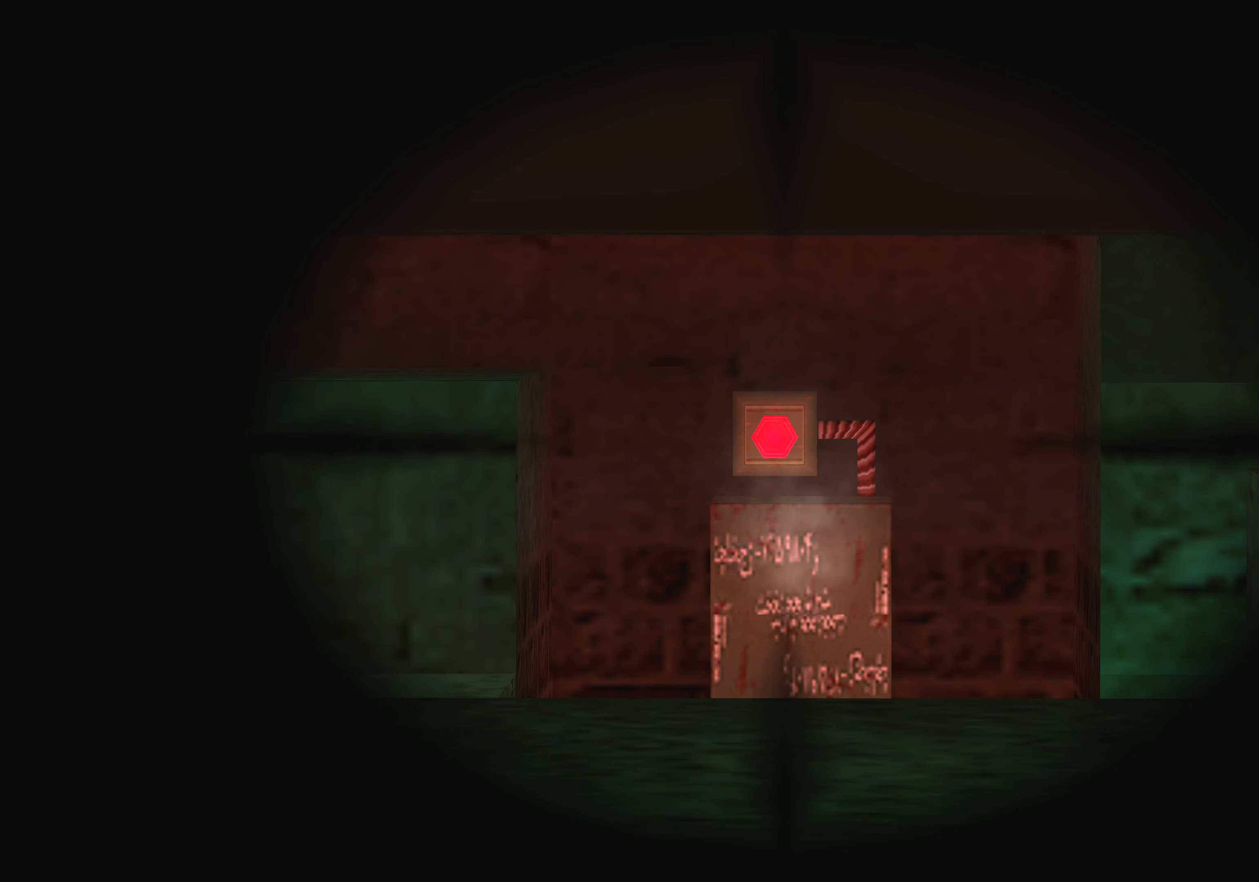
{"dt_ms": 500, "buttons": [], "left_stick": "center", "events": [[183, "CROSS", "down"], [300, "CROSS", "up"]]}